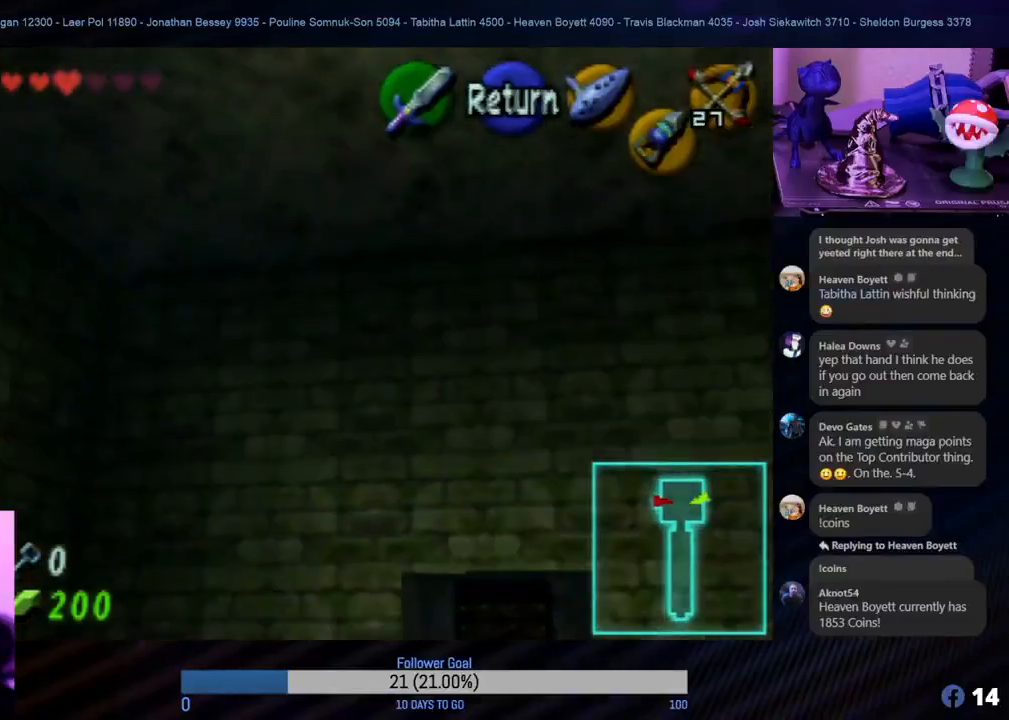
Gameplay with a controller (Nintendo layout); each line is a JSON object with the inputs held at the frame after it. "events" lists button and stick changes between this image and that frame as [ms after this image, input, new state], when the widget could be followed in between. Not read: L1 L3 R3.
{"buttons": [], "left_stick": "center", "events": [[167, "left_stick", "up"], [467, "left_stick", "center"]]}
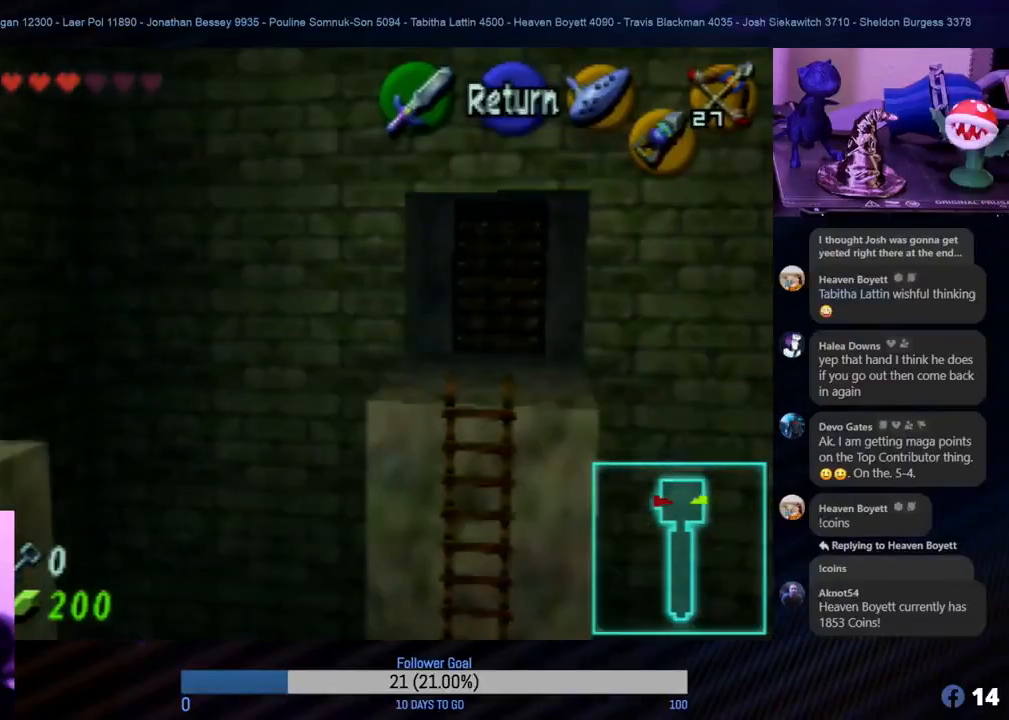
{"buttons": [], "left_stick": "up-left", "events": [[367, "left_stick", "up-left"]]}
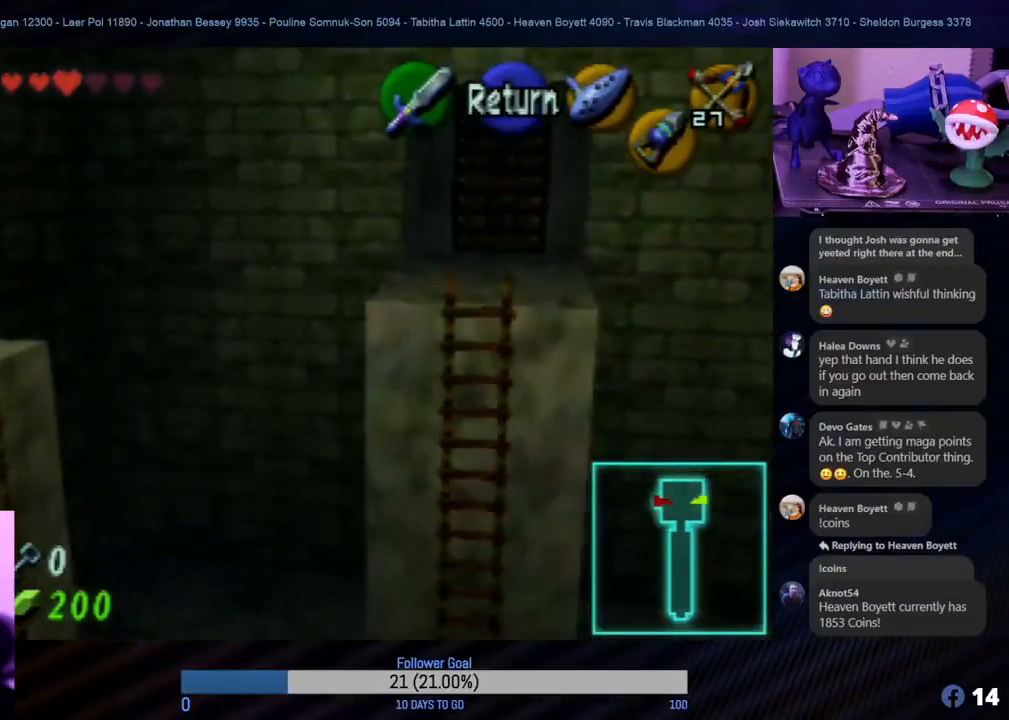
{"buttons": [], "left_stick": "up-left", "events": []}
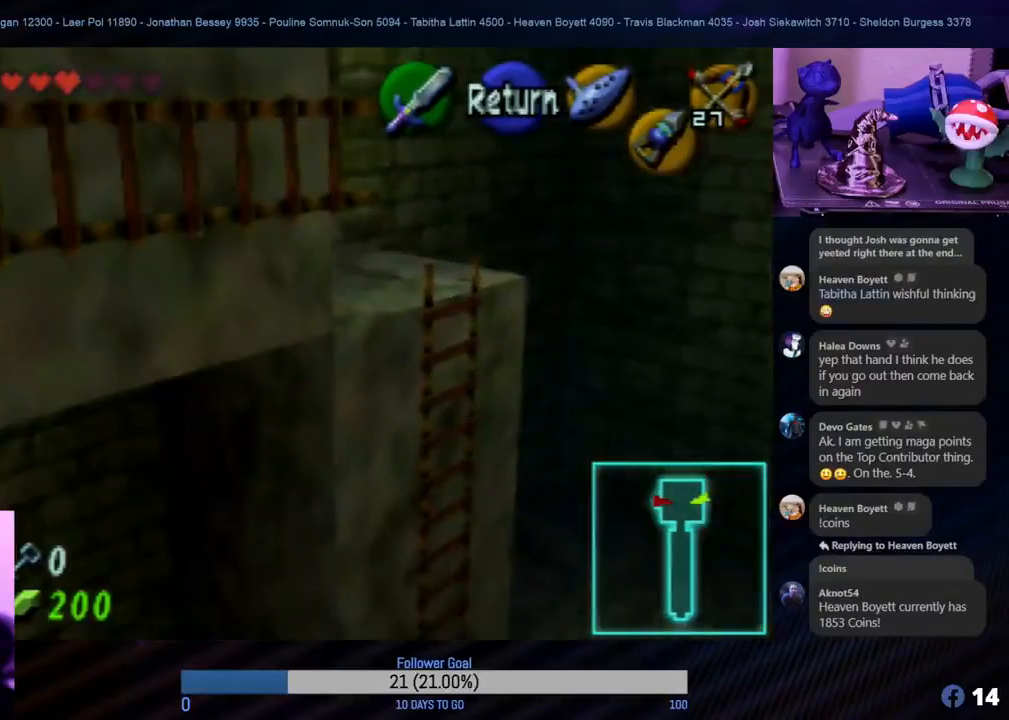
{"buttons": [], "left_stick": "up", "events": [[100, "left_stick", "up"]]}
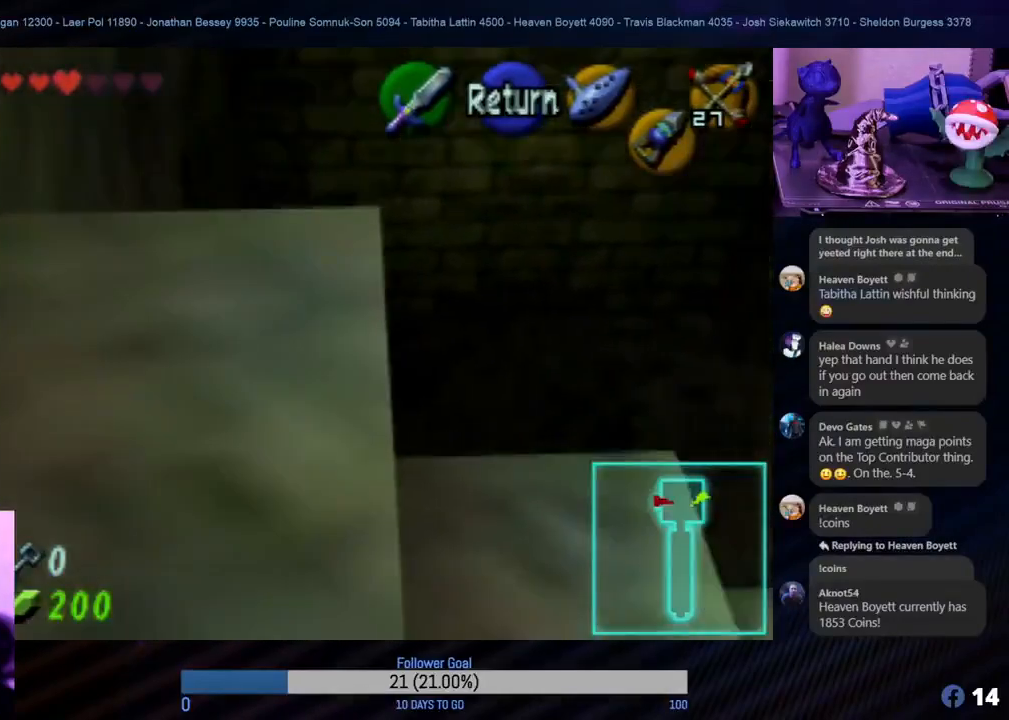
{"buttons": [], "left_stick": "center", "events": [[350, "left_stick", "center"]]}
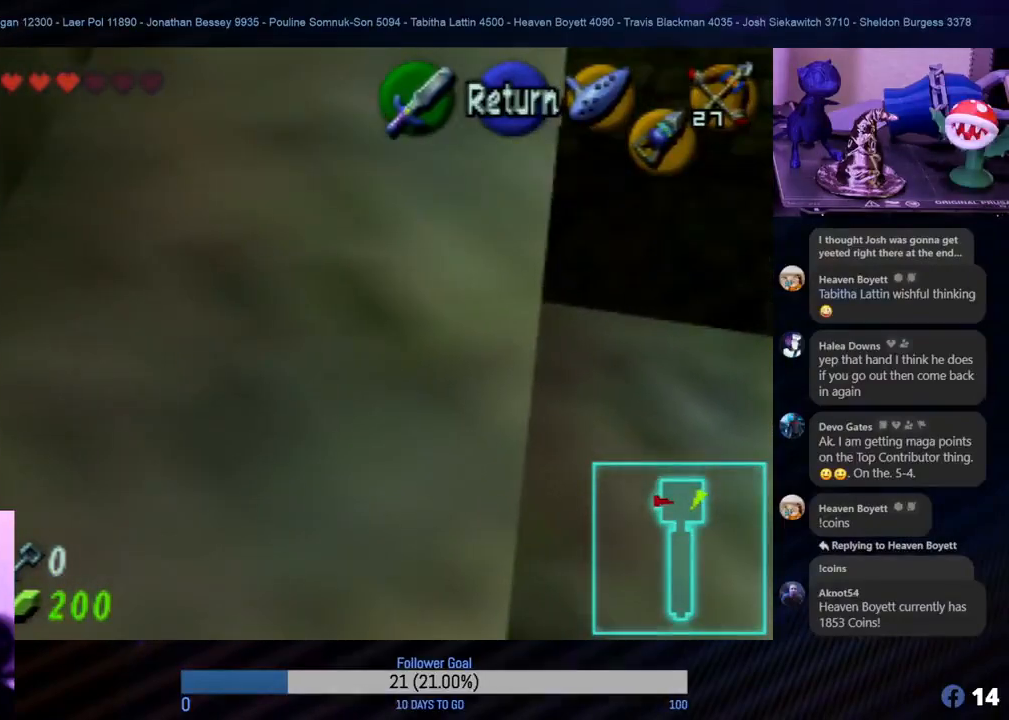
{"buttons": [], "left_stick": "center", "events": [[83, "left_stick", "right"], [300, "left_stick", "center"]]}
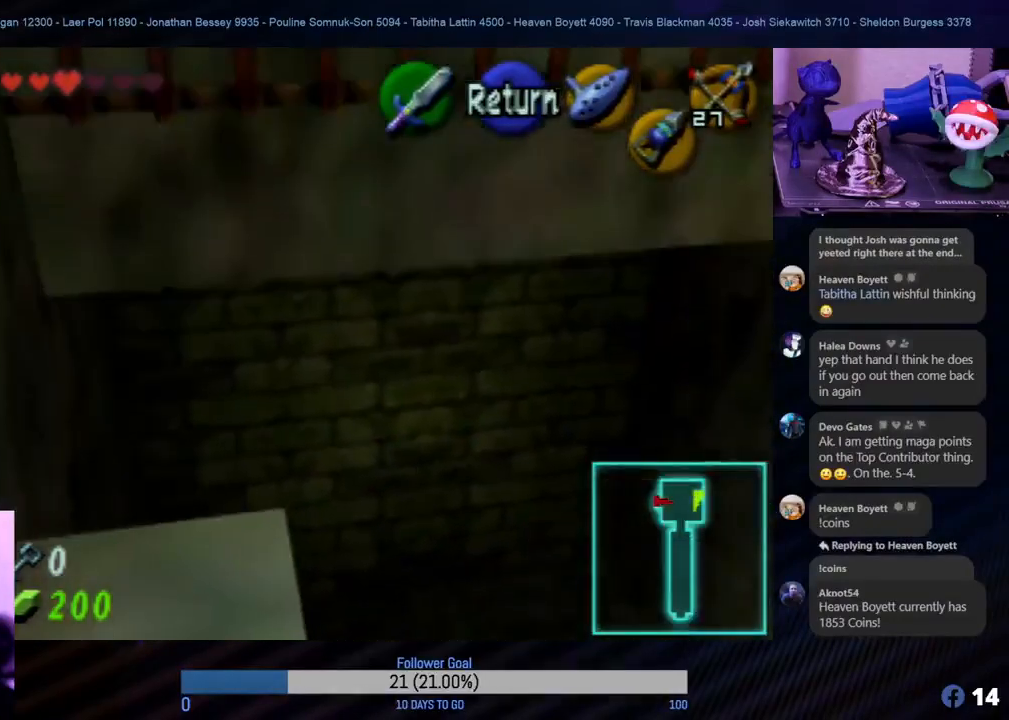
{"buttons": [], "left_stick": "center", "events": [[183, "A", "down"], [300, "A", "up"]]}
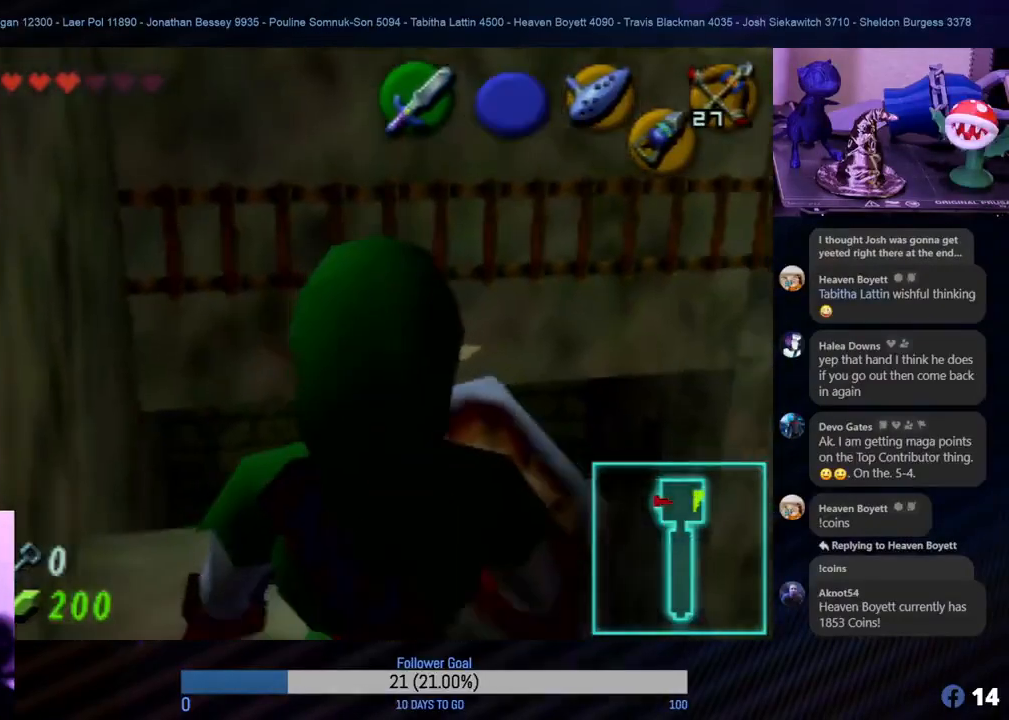
{"buttons": [], "left_stick": "center", "events": []}
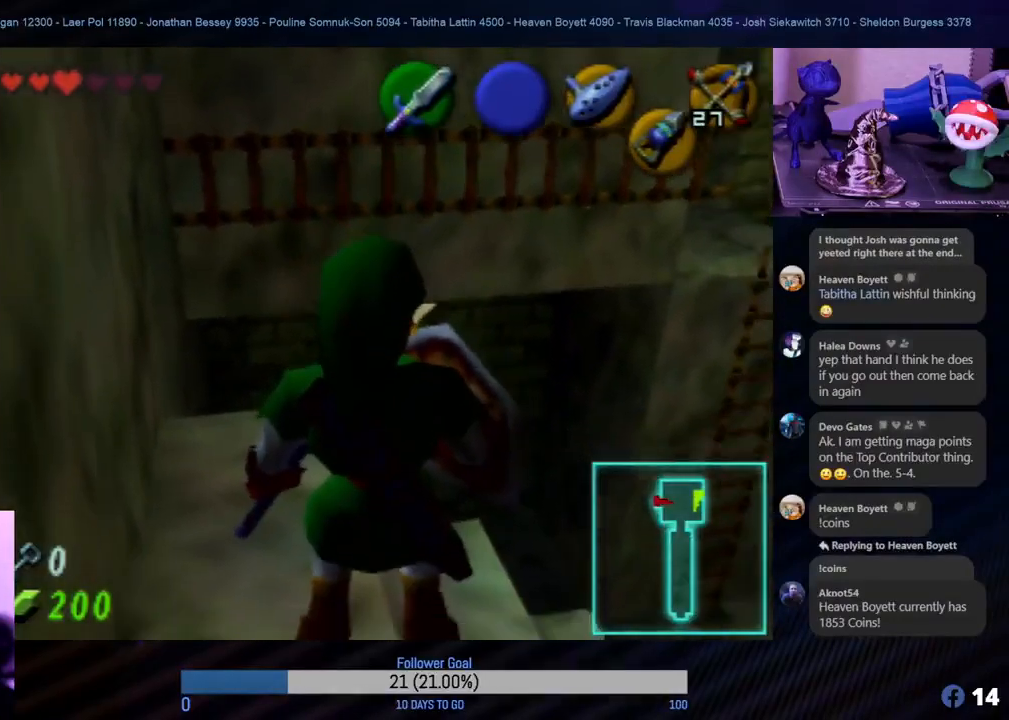
{"buttons": [], "left_stick": "center", "events": [[17, "left_stick", "right"], [200, "left_stick", "center"]]}
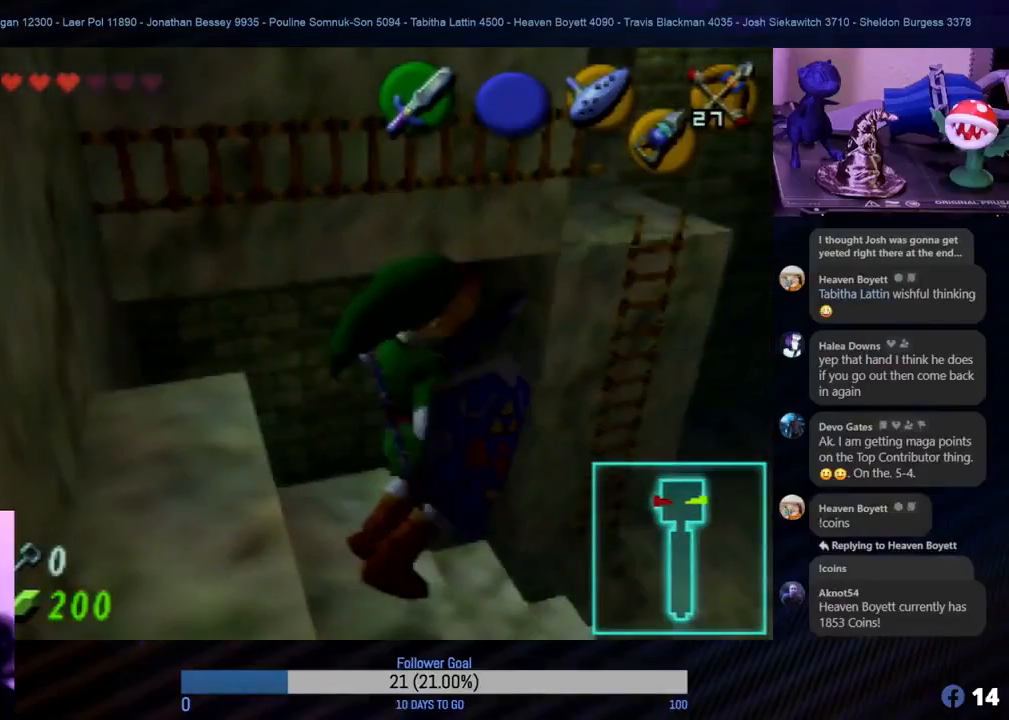
{"buttons": [], "left_stick": "up", "events": [[200, "left_stick", "up"]]}
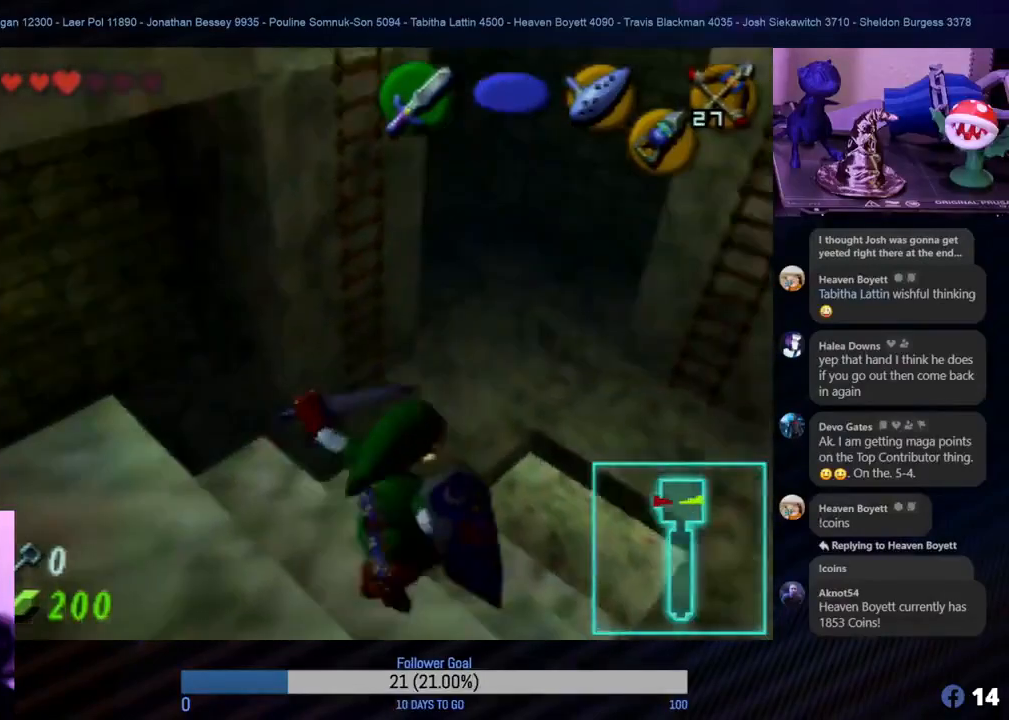
{"buttons": [], "left_stick": "center", "events": [[17, "left_stick", "up-left"], [167, "left_stick", "up"], [267, "left_stick", "center"]]}
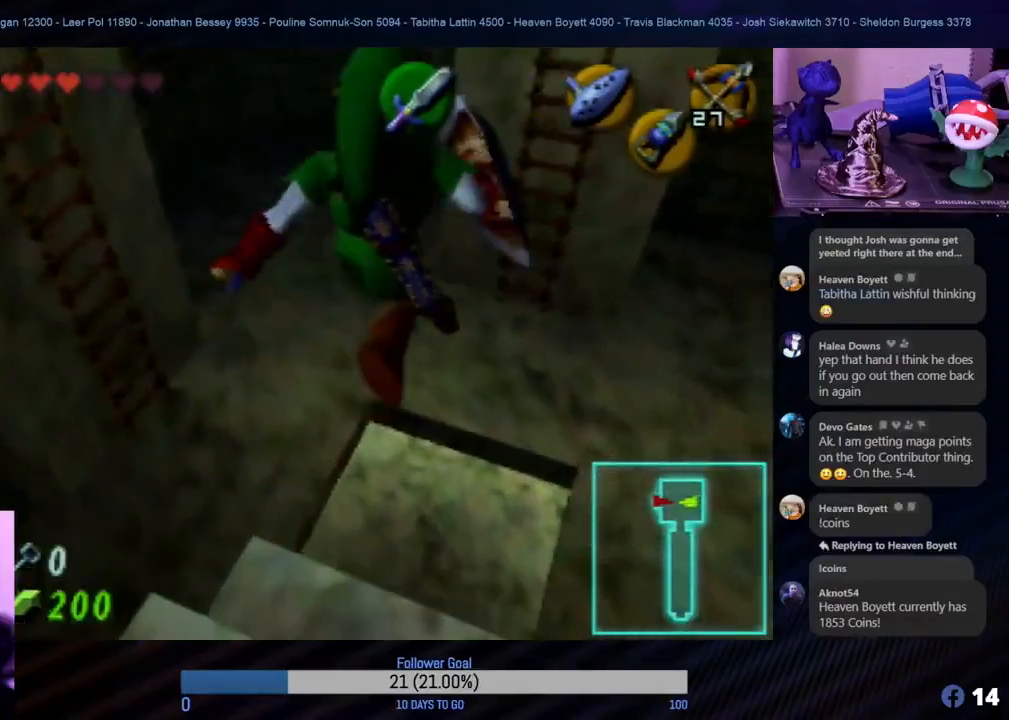
{"buttons": [], "left_stick": "down", "events": [[483, "left_stick", "down"]]}
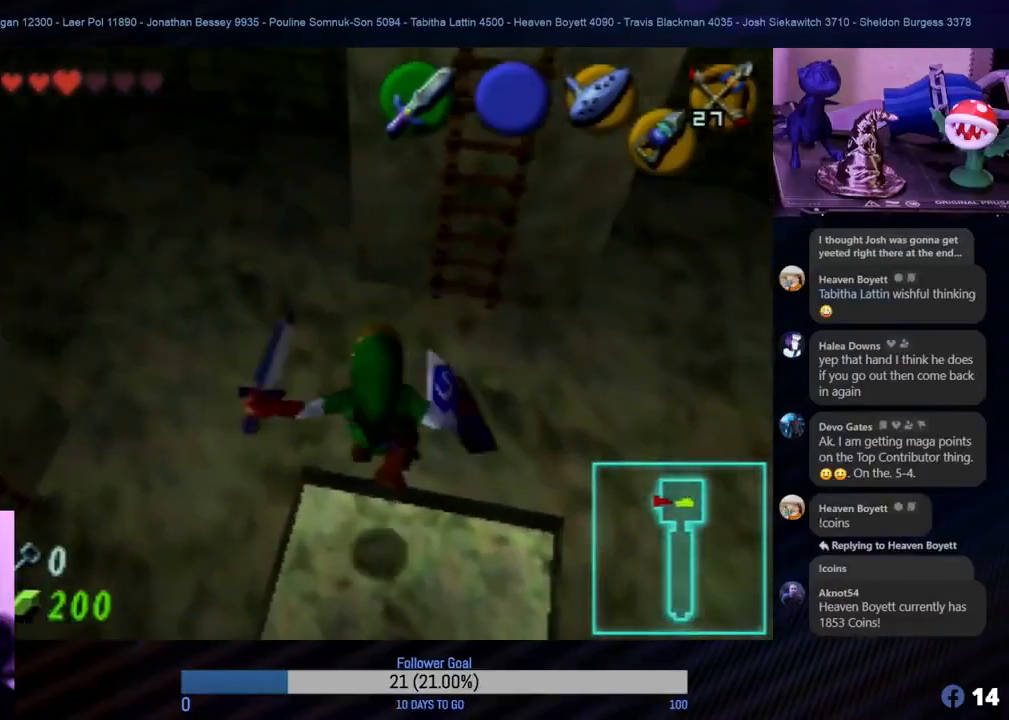
{"buttons": [], "left_stick": "left", "events": [[367, "left_stick", "left"]]}
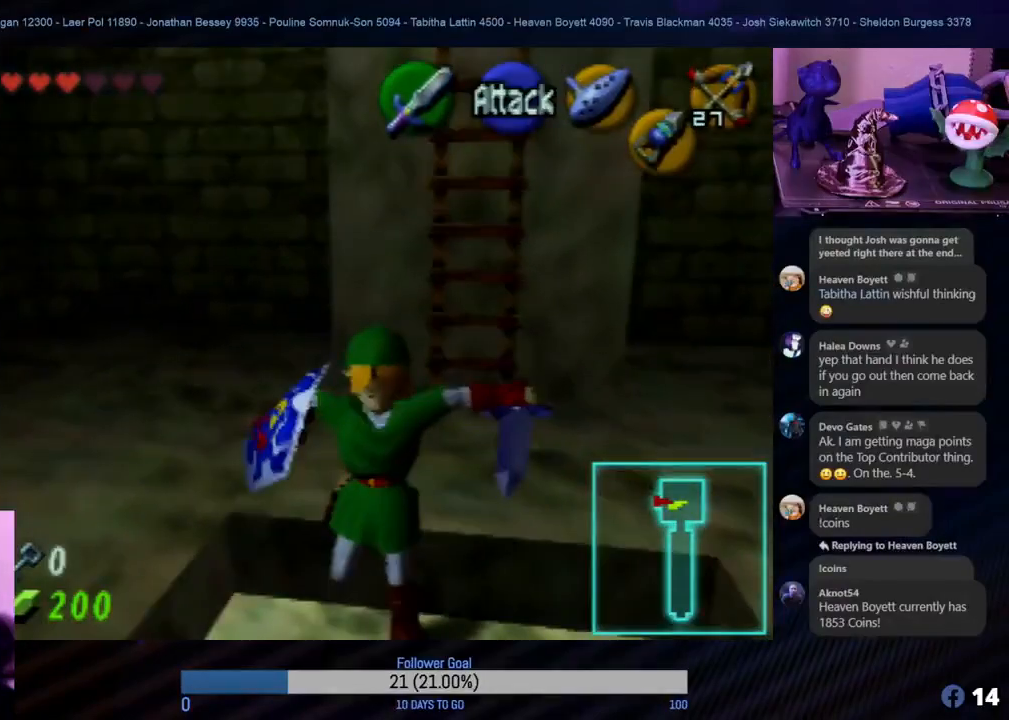
{"buttons": [], "left_stick": "left", "events": []}
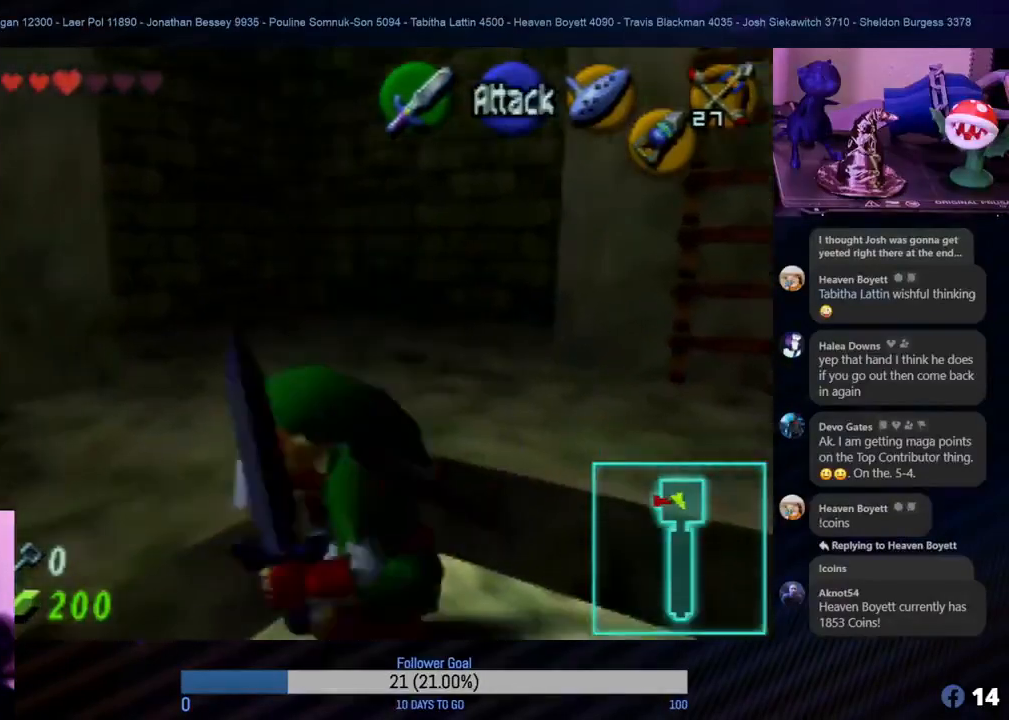
{"buttons": [], "left_stick": "left", "events": []}
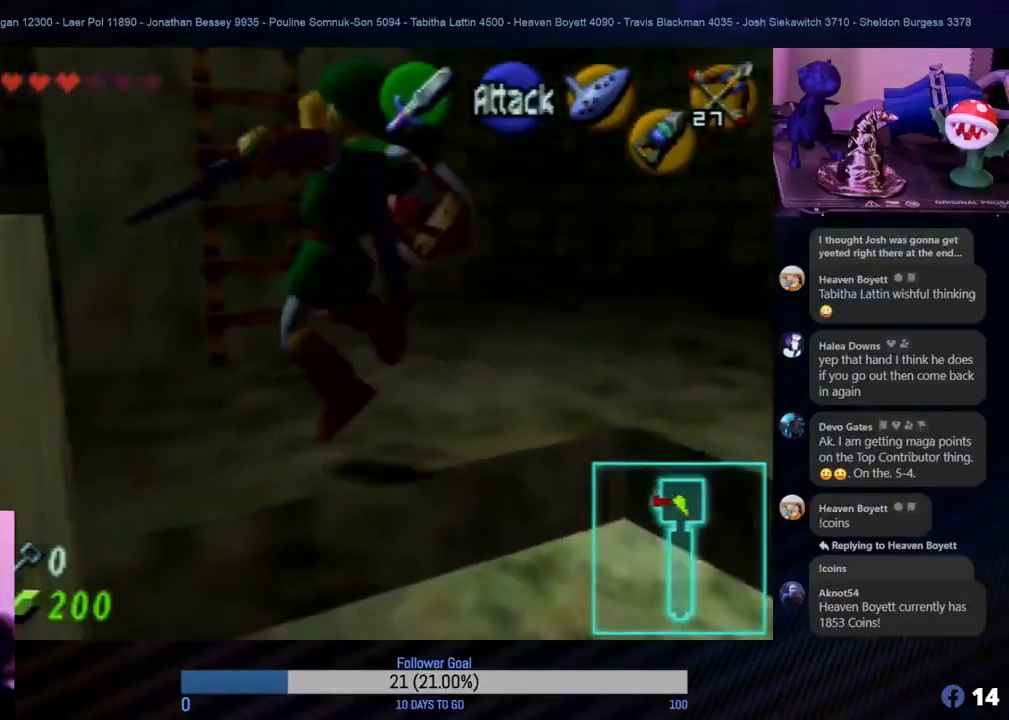
{"buttons": [], "left_stick": "left", "events": []}
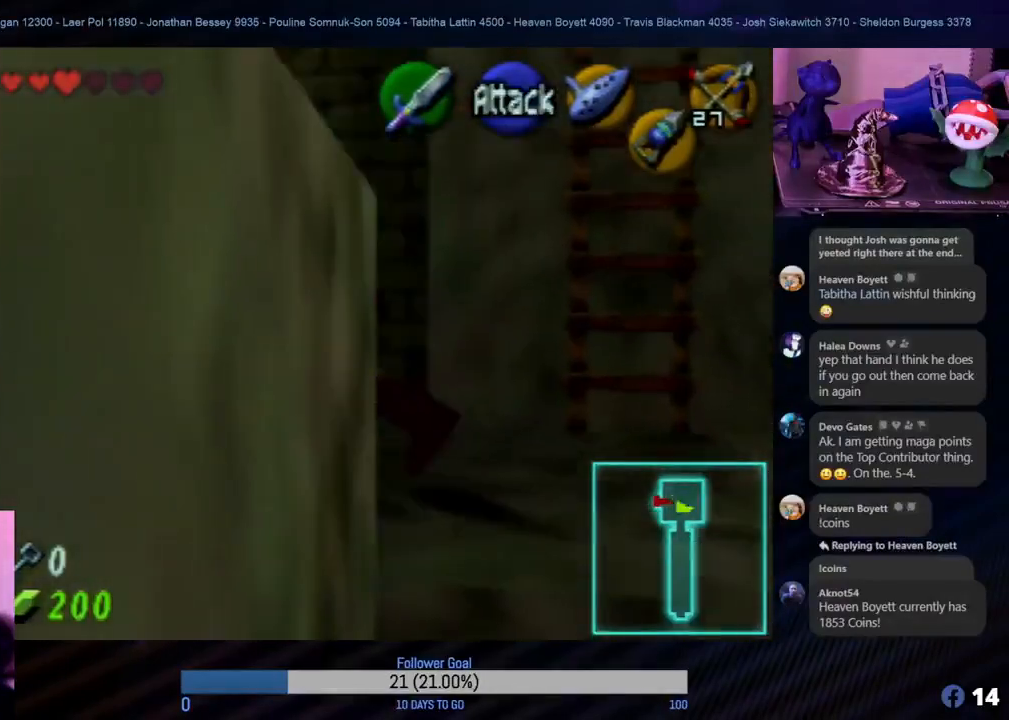
{"buttons": [], "left_stick": "up", "events": [[183, "left_stick", "up"]]}
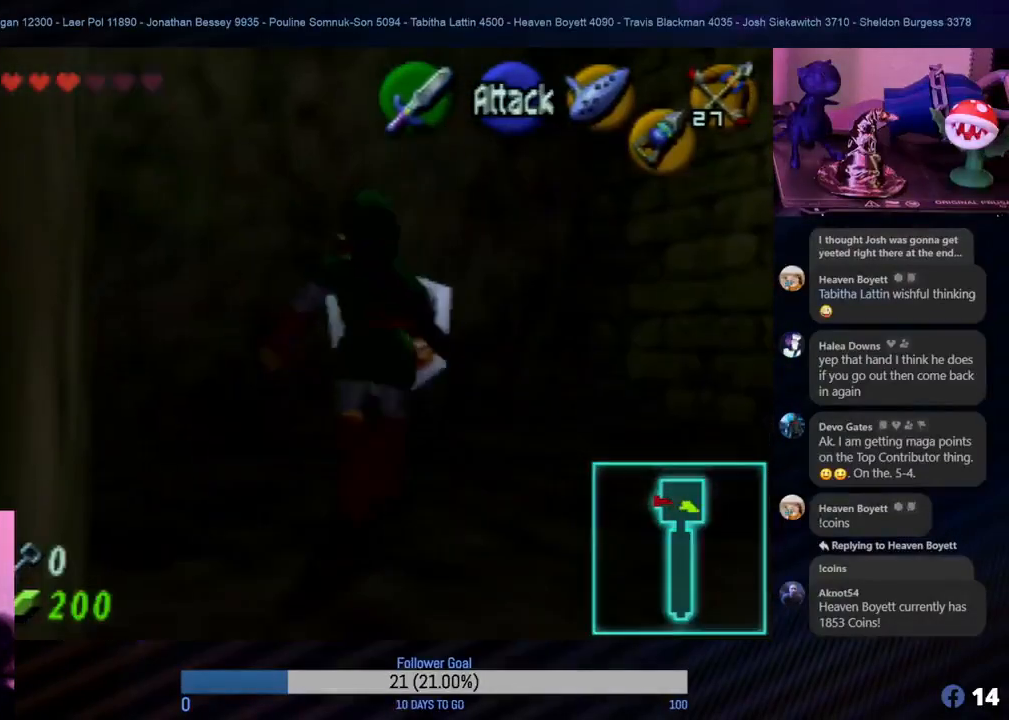
{"buttons": [], "left_stick": "up", "events": []}
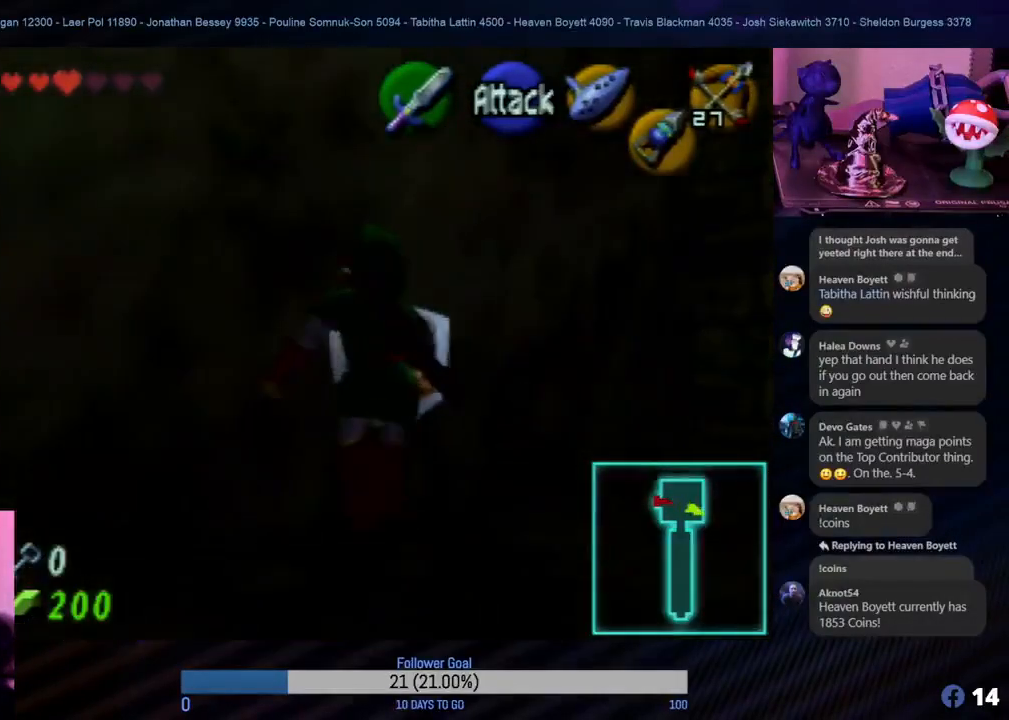
{"buttons": [], "left_stick": "right", "events": [[50, "left_stick", "up-right"], [267, "left_stick", "right"]]}
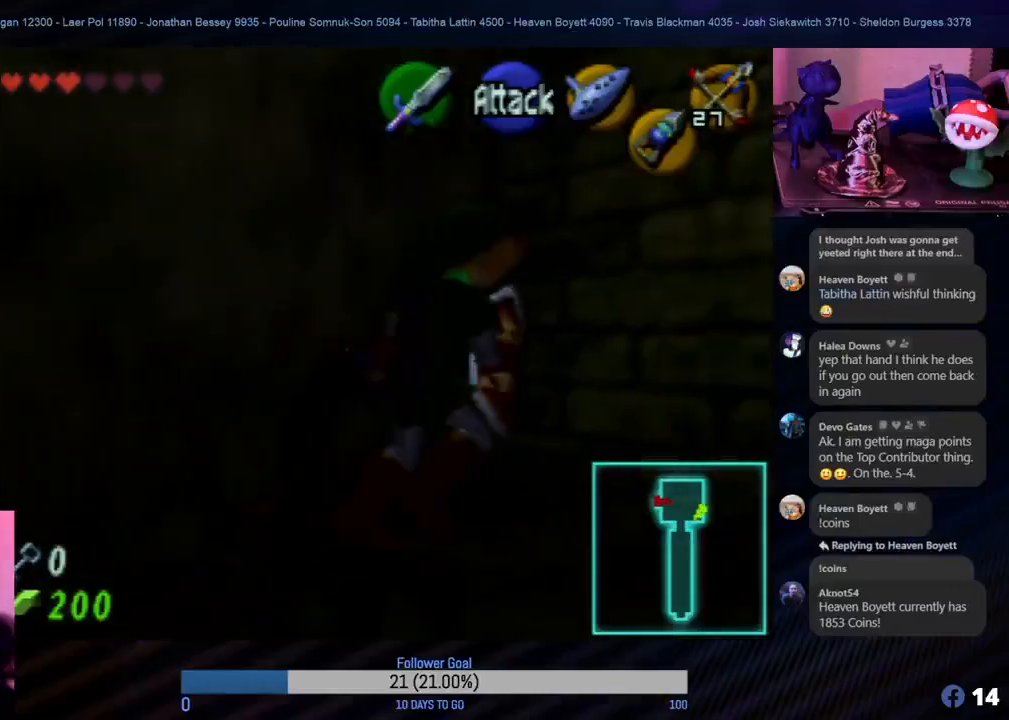
{"buttons": [], "left_stick": "down", "events": [[233, "left_stick", "down"]]}
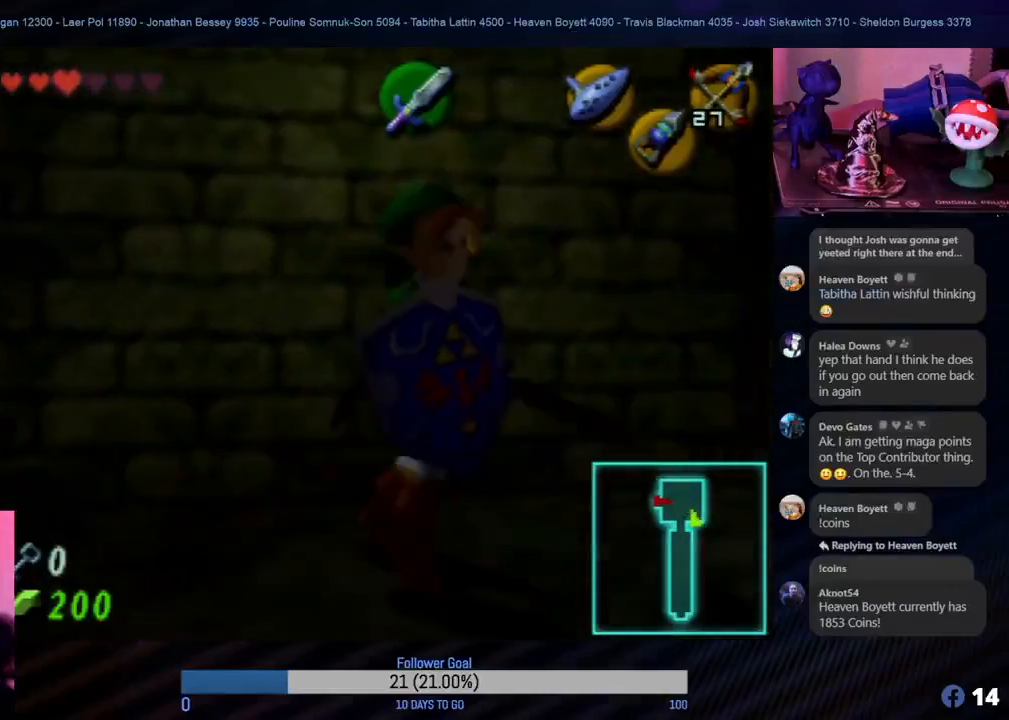
{"buttons": [], "left_stick": "up-right", "events": [[133, "left_stick", "right"], [217, "left_stick", "up-right"]]}
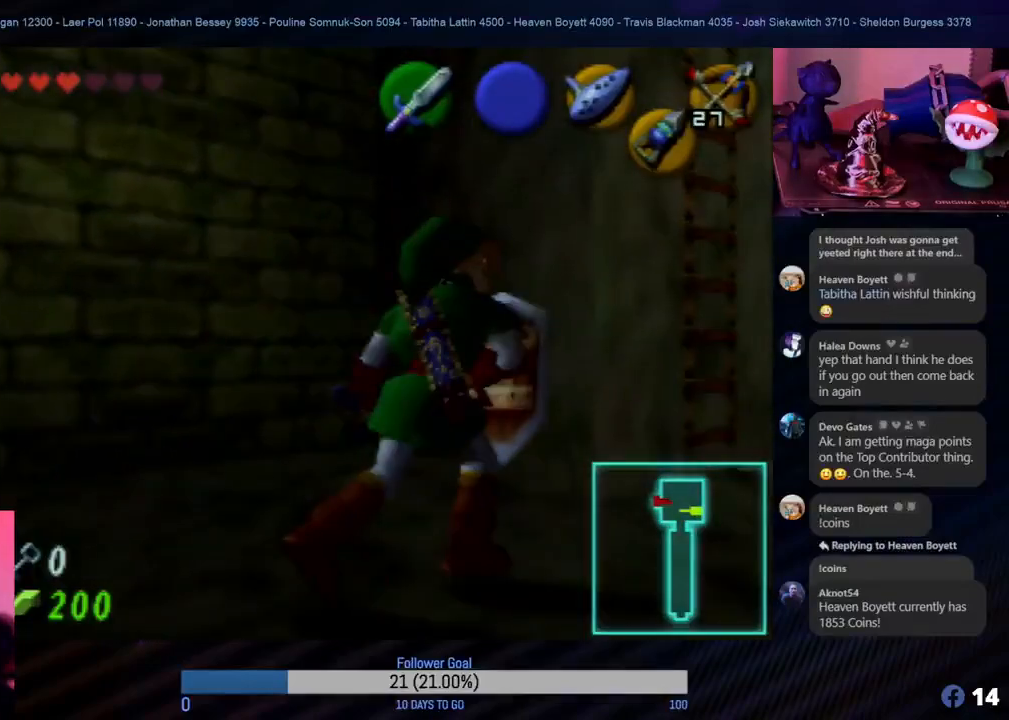
{"buttons": [], "left_stick": "up-right", "events": [[117, "left_stick", "up"], [433, "left_stick", "up-right"]]}
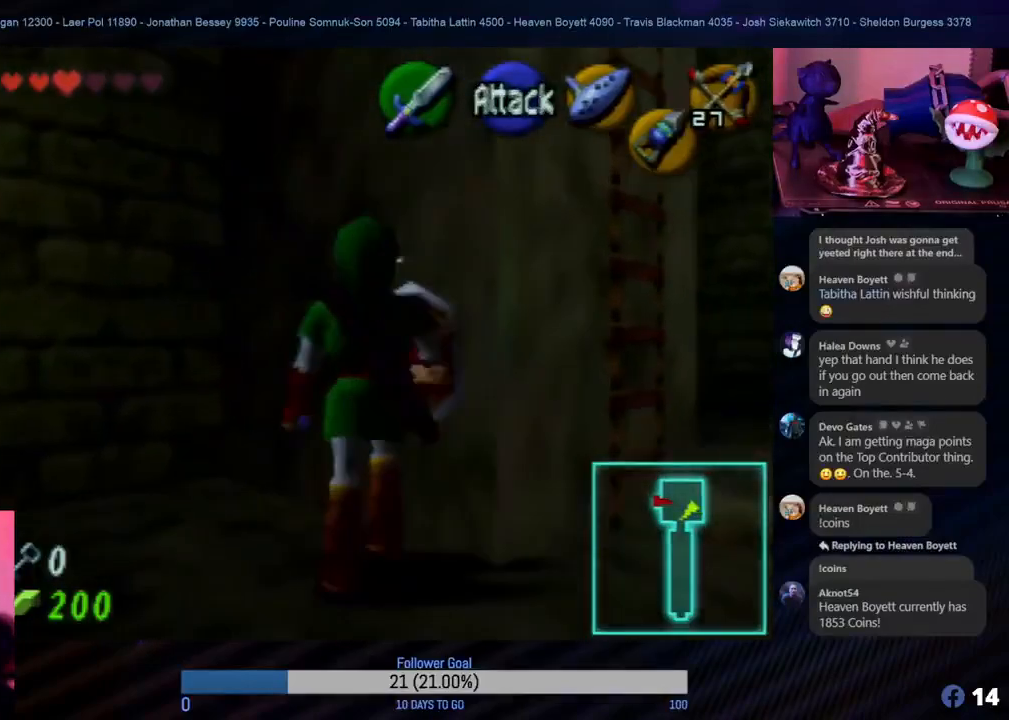
{"buttons": [], "left_stick": "right", "events": [[17, "left_stick", "right"]]}
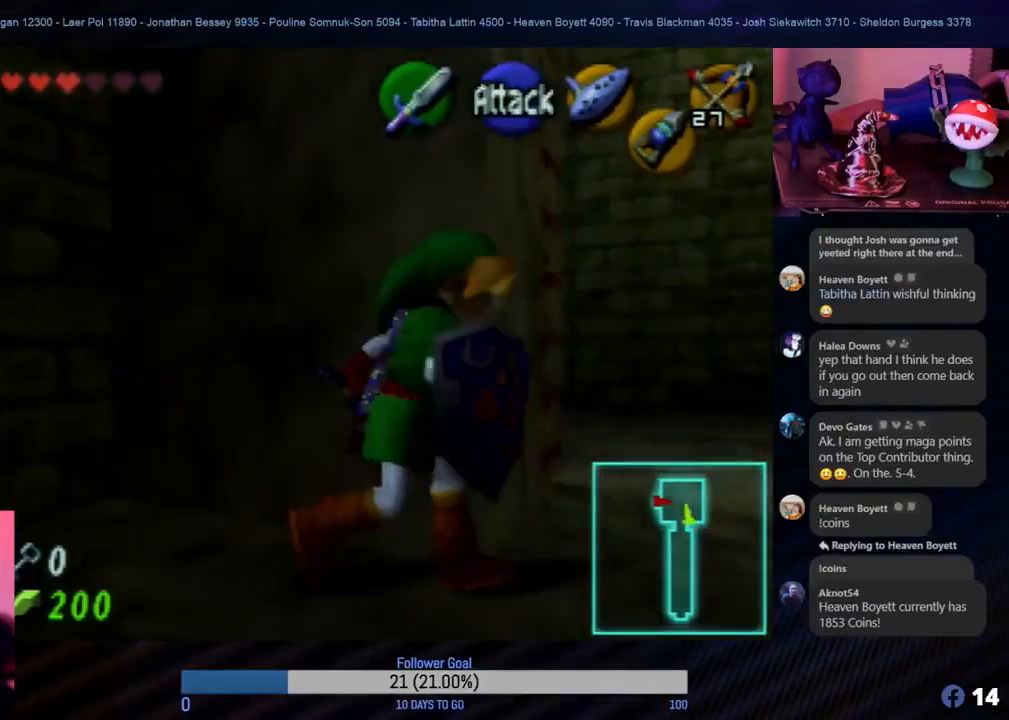
{"buttons": [], "left_stick": "center", "events": [[17, "left_stick", "up-right"], [500, "left_stick", "center"]]}
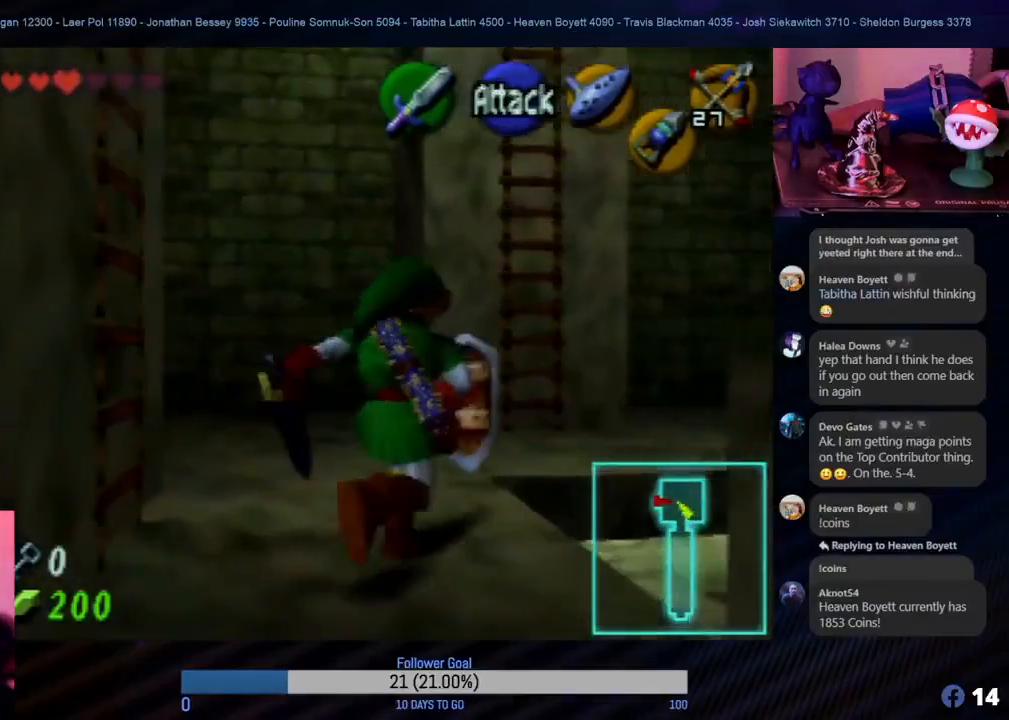
{"buttons": [], "left_stick": "center", "events": [[17, "START", "down"], [150, "START", "up"]]}
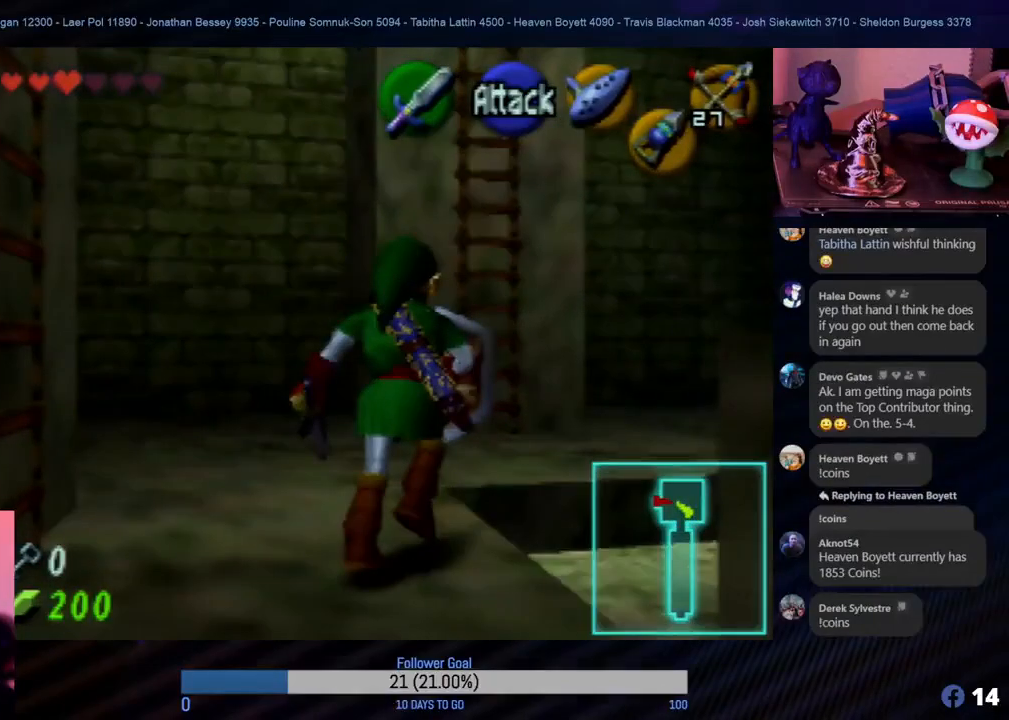
{"buttons": [], "left_stick": "center", "events": []}
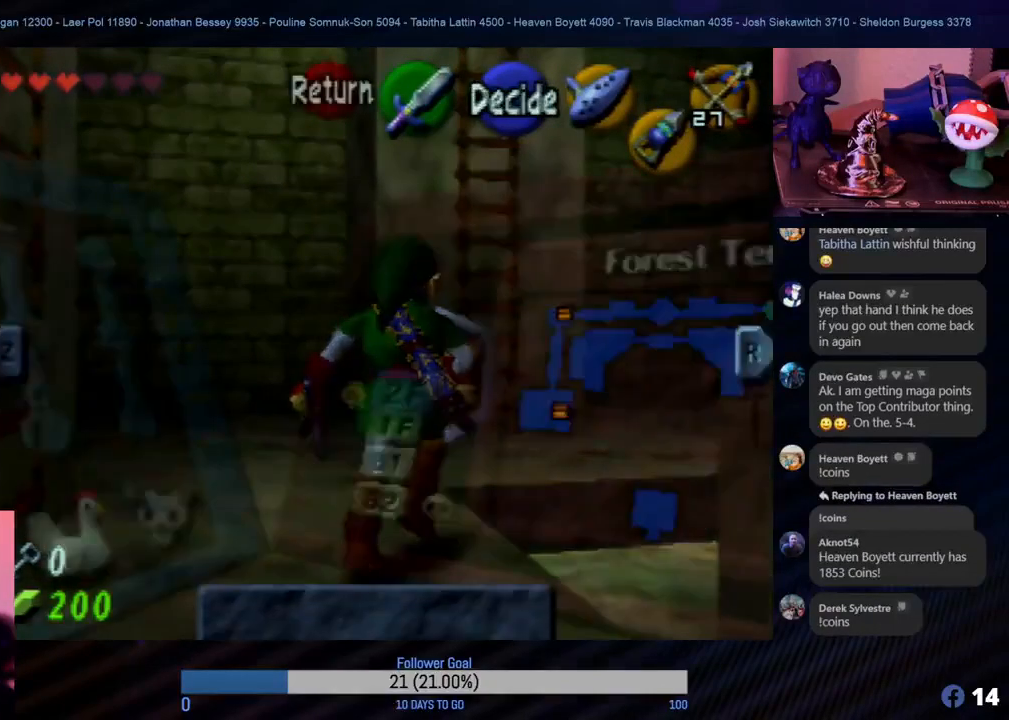
{"buttons": [], "left_stick": "center", "events": []}
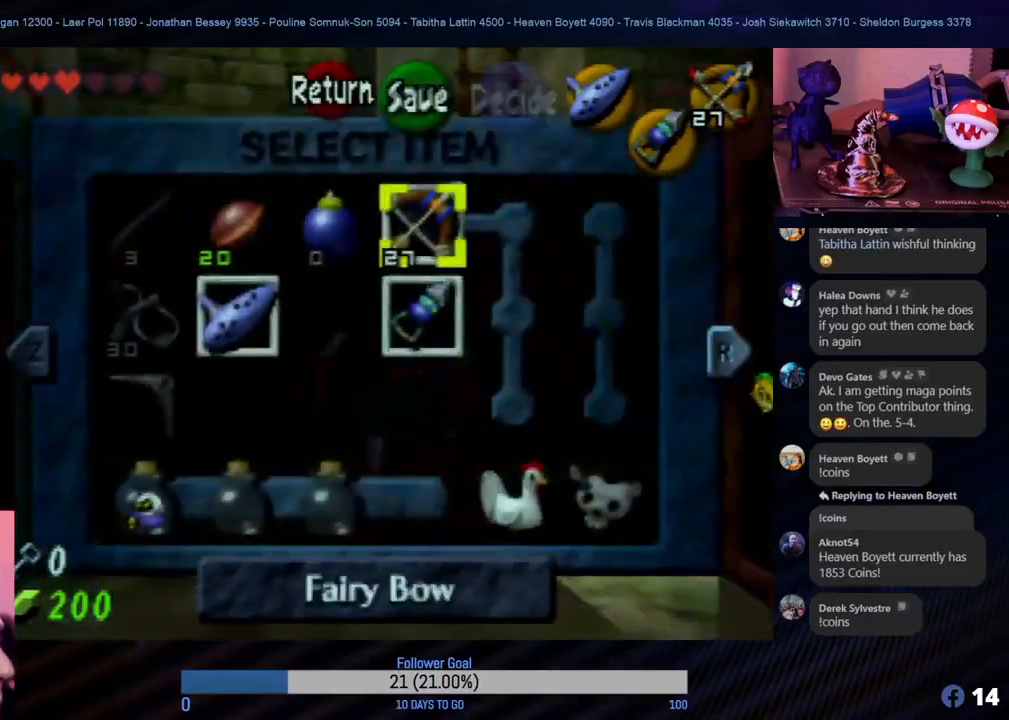
{"buttons": [], "left_stick": "center", "events": [[300, "R1", "down"], [450, "R1", "up"]]}